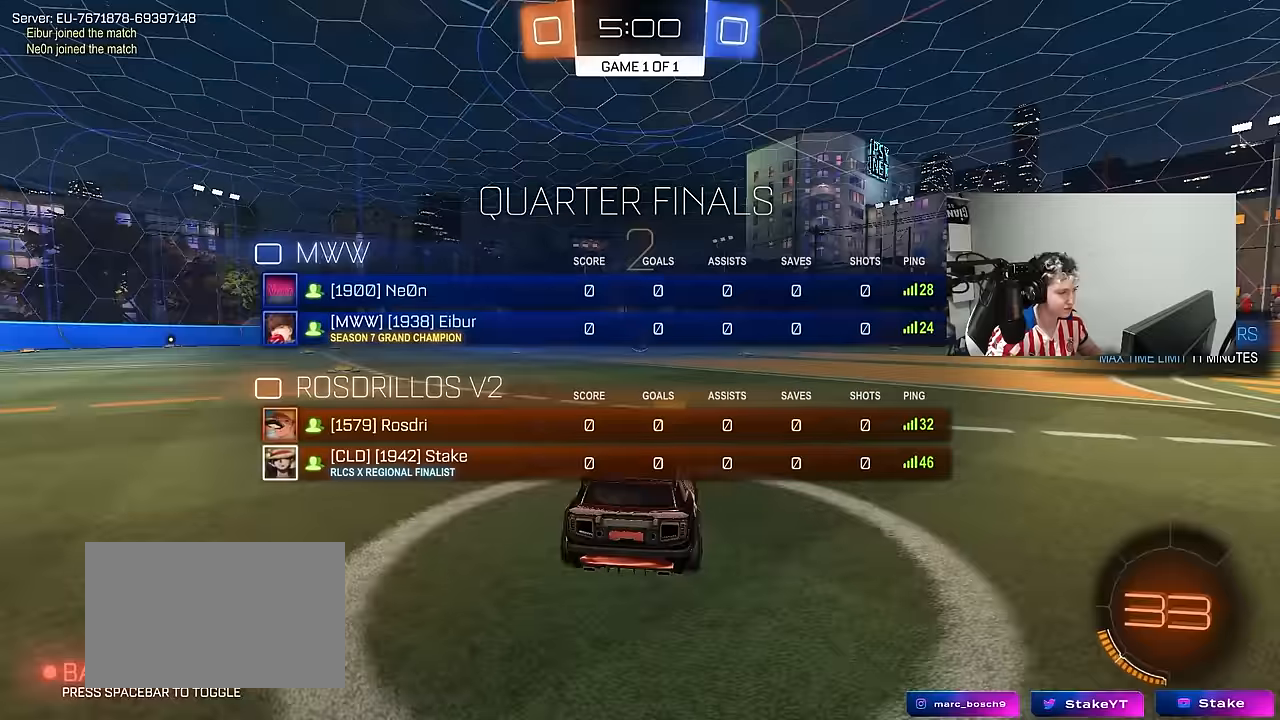
Gameplay with keyboard and mouse; each line is a JSON object with the keys and mouse buttons held at the frame after it. "events" lists presses ("down") and releases ("up") of "1", "2", "3", "4", "5", "a", "alt", "c", "caps_lock", "ctrl", "d", "e", "f", "g", "q", "r", "s", "shift", "space", "t", "tab", "v", "w", "x", "z", "mouse_left", "mouse_wheel" and "mouse_right" between this image and that frame as [ms after this image, input, new state], when the widget could be followed in between. "mouse_left", "mouse_wheel", "mouse_right" = the "left", "wheel", "right" buttons of the "mouse" list. No other keys are recorded. "wheel" means that the mouse wheel is clicked or scrolled. "mouse_move" is the direction in which the mouse moves at that frame (one of eight, or "still"), when it could be read.
{"keys": ["w"], "mouse": ["left"], "mouse_move": "right", "events": [[384, "tab", "up"]]}
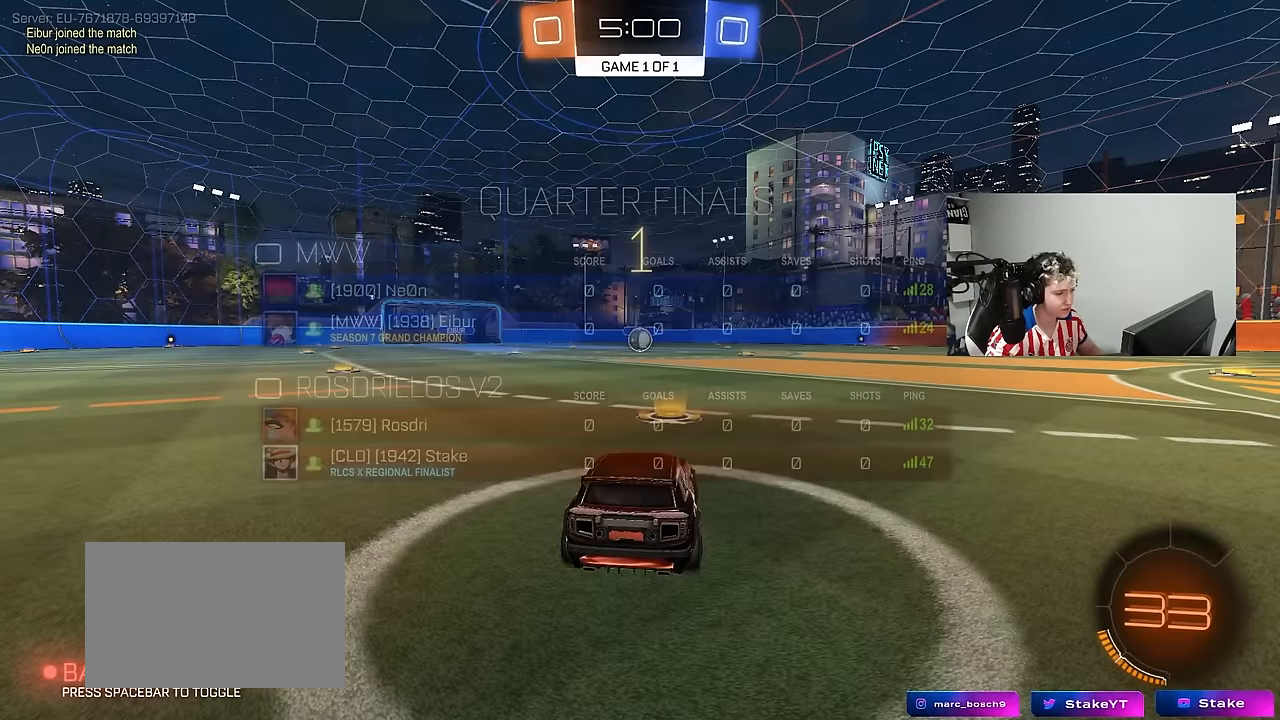
{"keys": ["w"], "mouse": ["left"], "mouse_move": "left", "events": []}
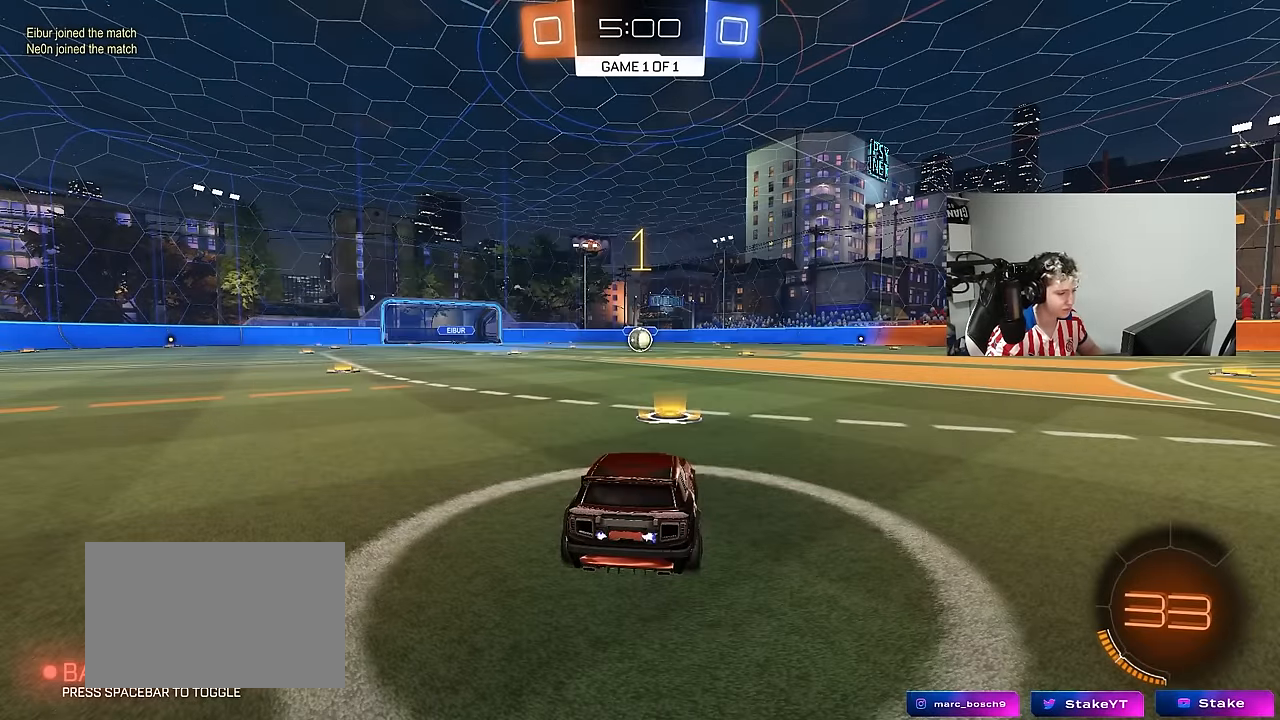
{"keys": ["w"], "mouse": ["left"], "mouse_move": "still", "events": []}
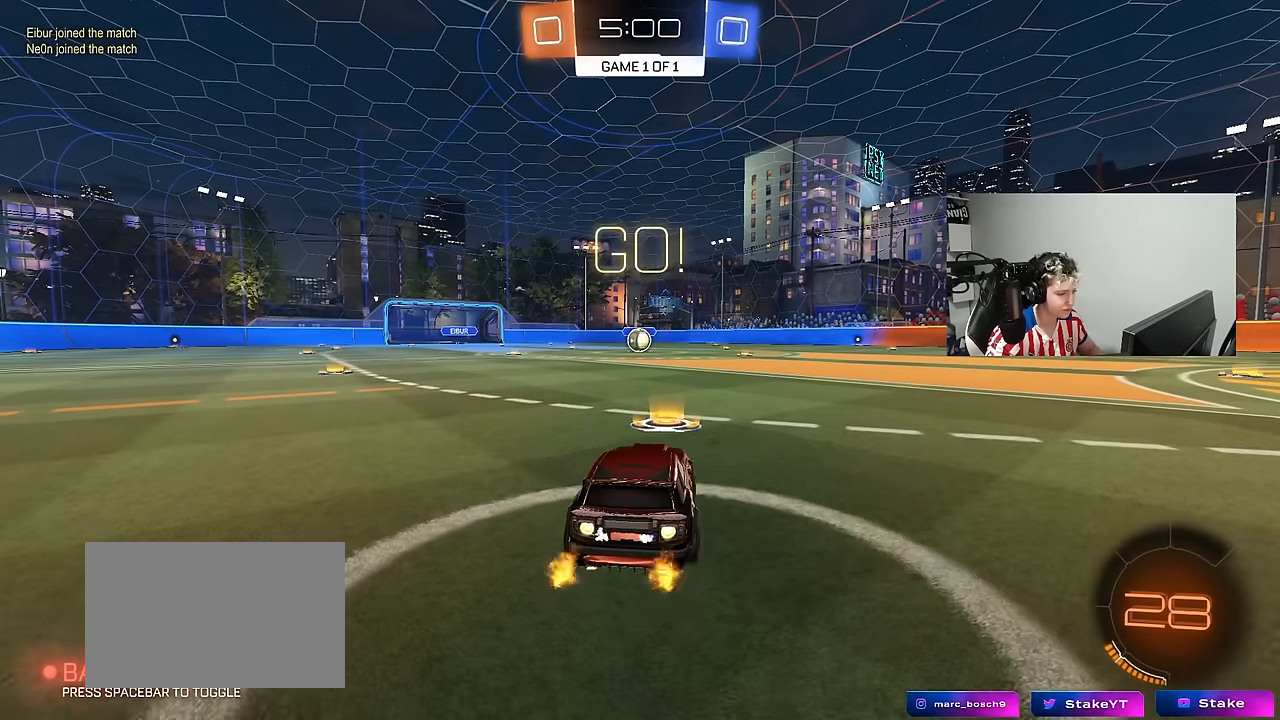
{"keys": ["a", "s", "shift"], "mouse": ["left"], "mouse_move": "up-right", "events": [[117, "d", "down"], [150, "mouse_right", "down"], [200, "d", "up"], [250, "a", "down"], [250, "mouse_right", "up"], [250, "shift", "down"], [300, "mouse_right", "down"], [334, "s", "down"], [334, "w", "up"], [434, "mouse_right", "up"]]}
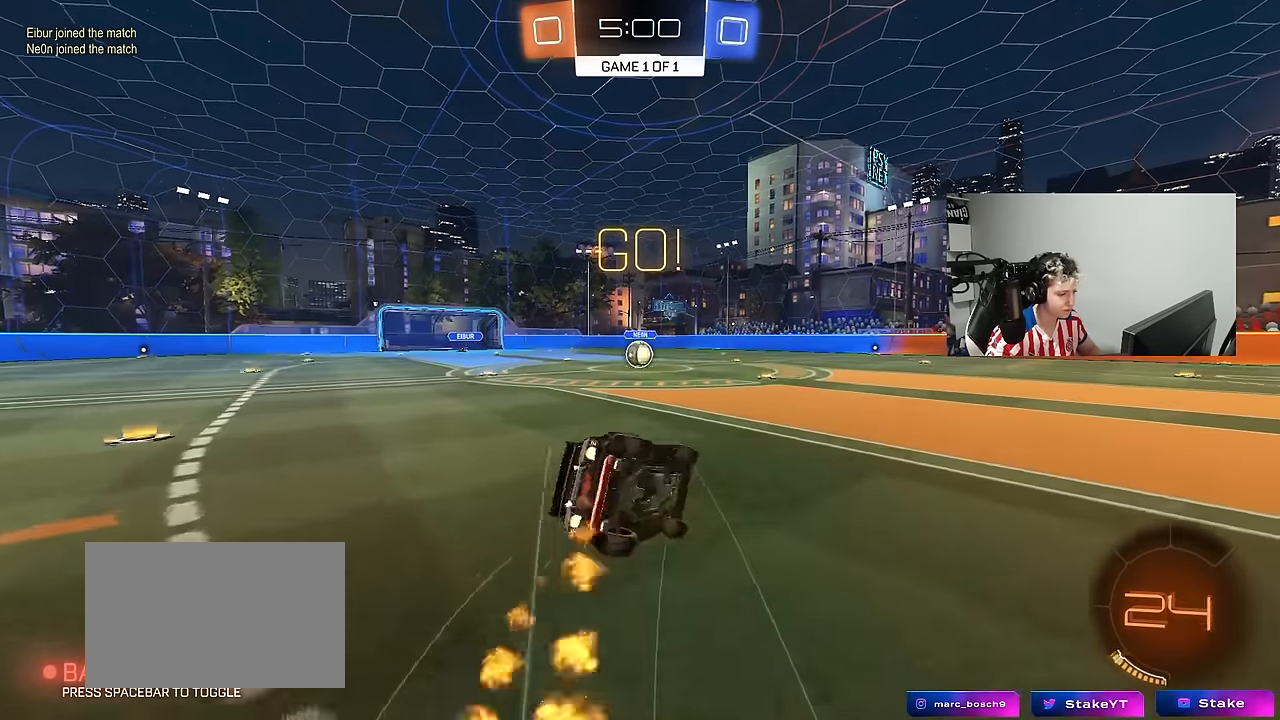
{"keys": ["a", "s", "shift"], "mouse": ["left"], "mouse_move": "still", "events": [[317, "s", "up"], [400, "s", "down"]]}
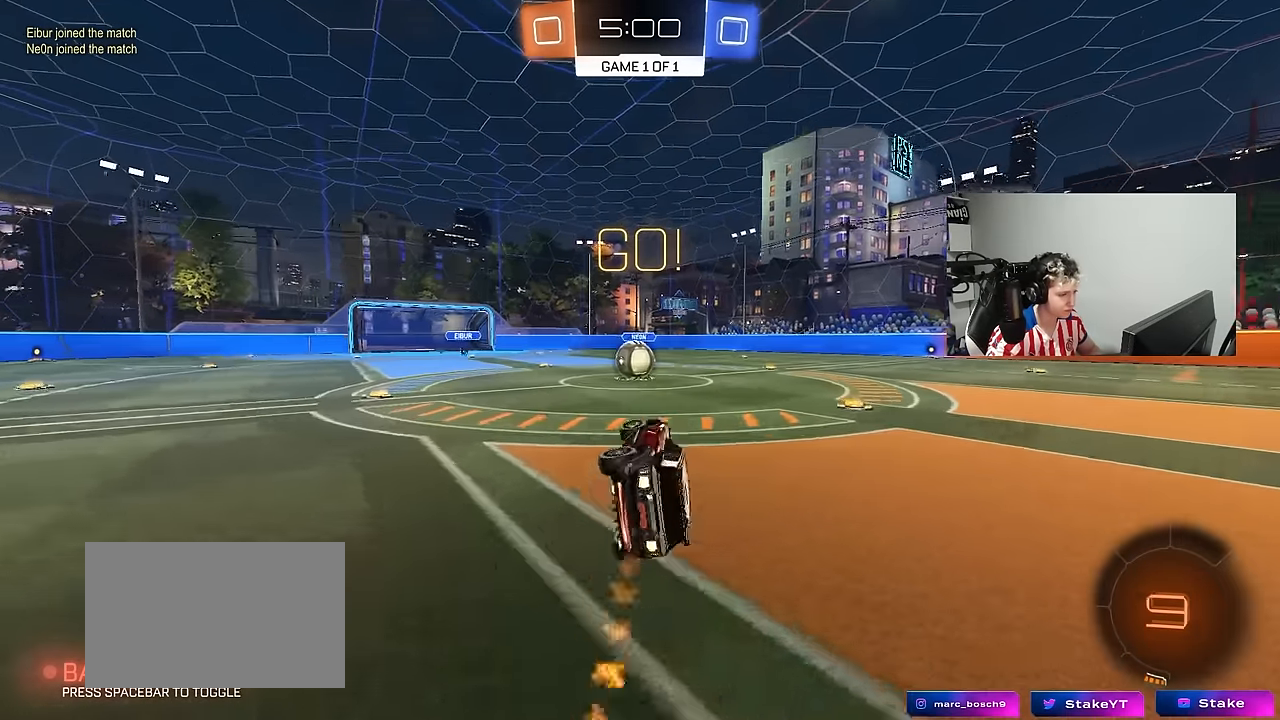
{"keys": ["a", "w"], "mouse": [], "mouse_move": "still", "events": [[84, "shift", "up"], [134, "a", "up"], [134, "s", "up"], [184, "mouse_left", "up"], [417, "a", "down"], [417, "w", "down"]]}
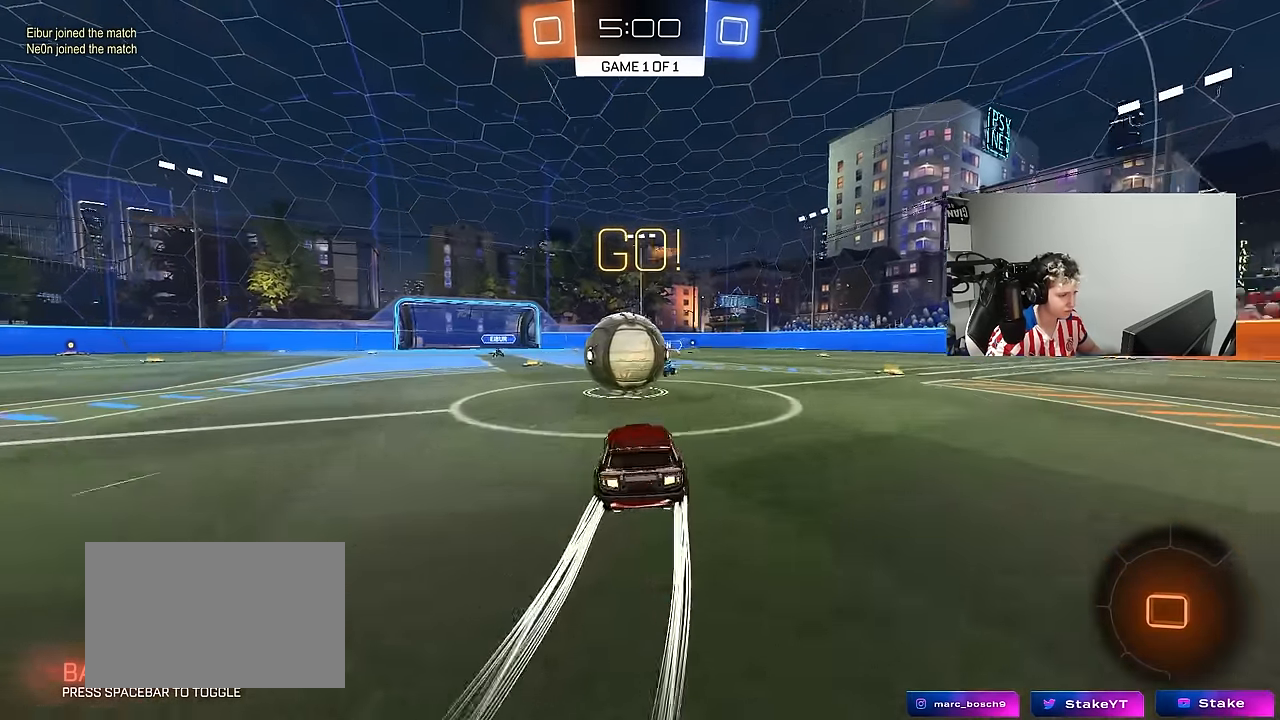
{"keys": ["d", "s", "shift"], "mouse": [], "mouse_move": "up-right", "events": [[17, "mouse_left", "down"], [67, "a", "up"], [67, "mouse_right", "down"], [100, "d", "down"], [150, "shift", "down"], [200, "mouse_right", "up"], [250, "mouse_right", "down"], [334, "s", "down"], [334, "w", "up"], [384, "mouse_left", "up"], [434, "mouse_right", "up"]]}
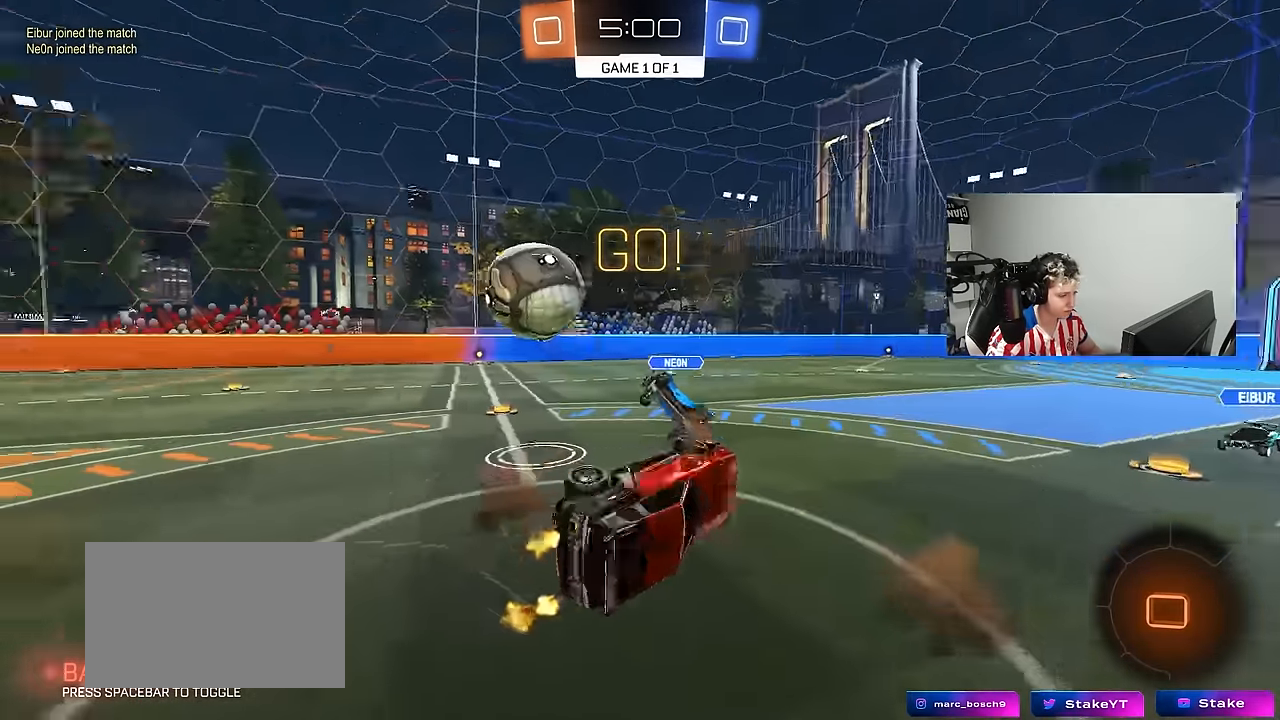
{"keys": ["d", "w"], "mouse": [], "mouse_move": "still", "events": [[217, "s", "up"], [400, "w", "down"], [500, "shift", "up"]]}
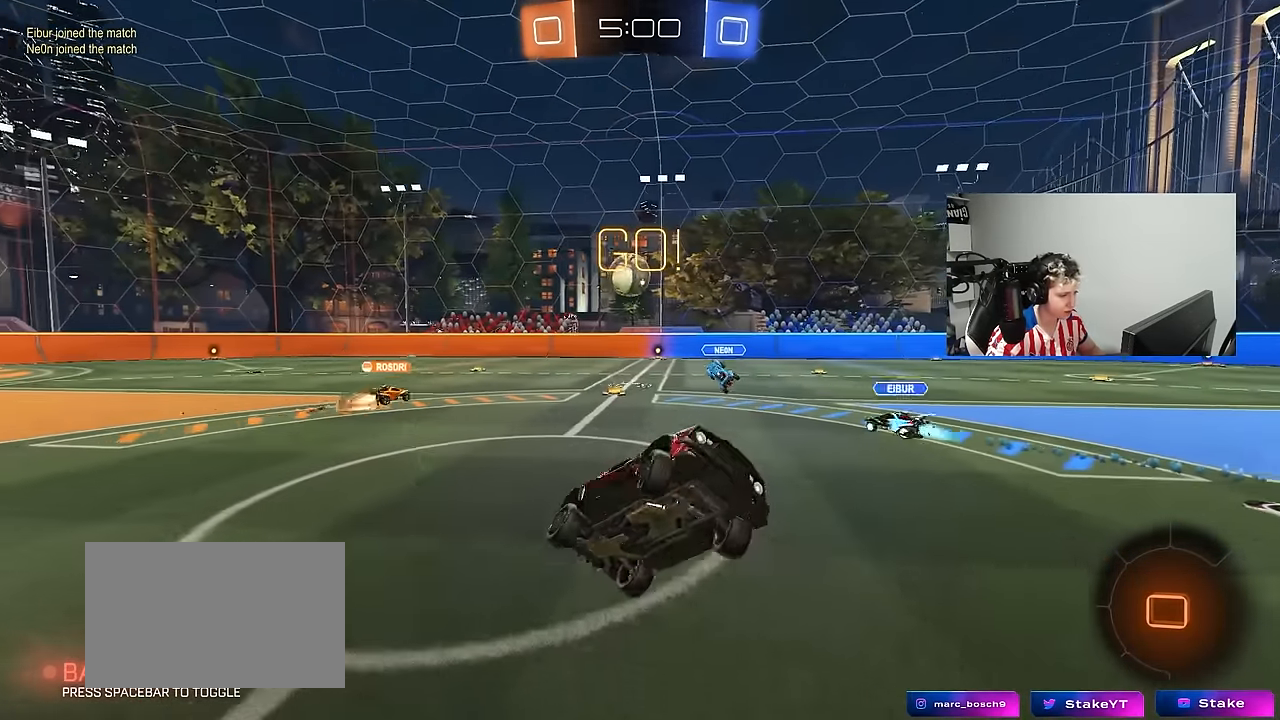
{"keys": ["d", "w"], "mouse": [], "mouse_move": "still", "events": [[100, "d", "up"], [100, "w", "up"], [234, "d", "down"], [234, "w", "down"]]}
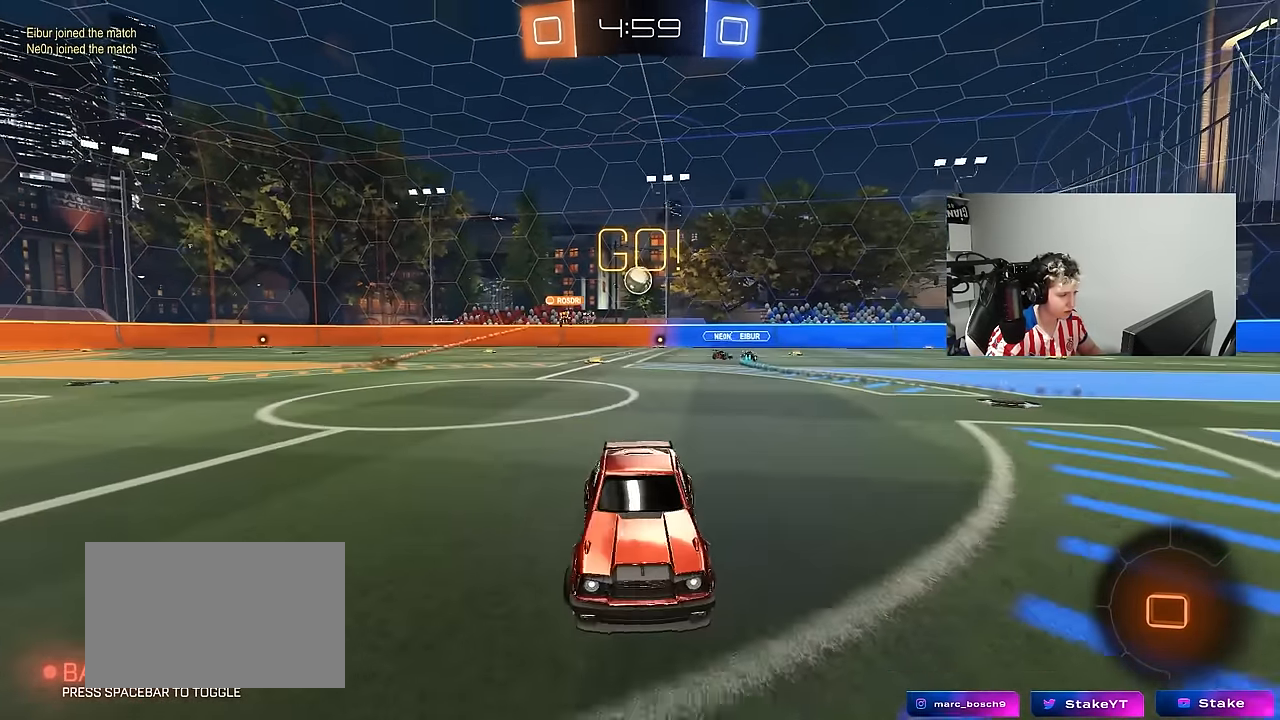
{"keys": ["d", "w"], "mouse": [], "mouse_move": "still", "events": [[17, "shift", "down"], [100, "shift", "up"]]}
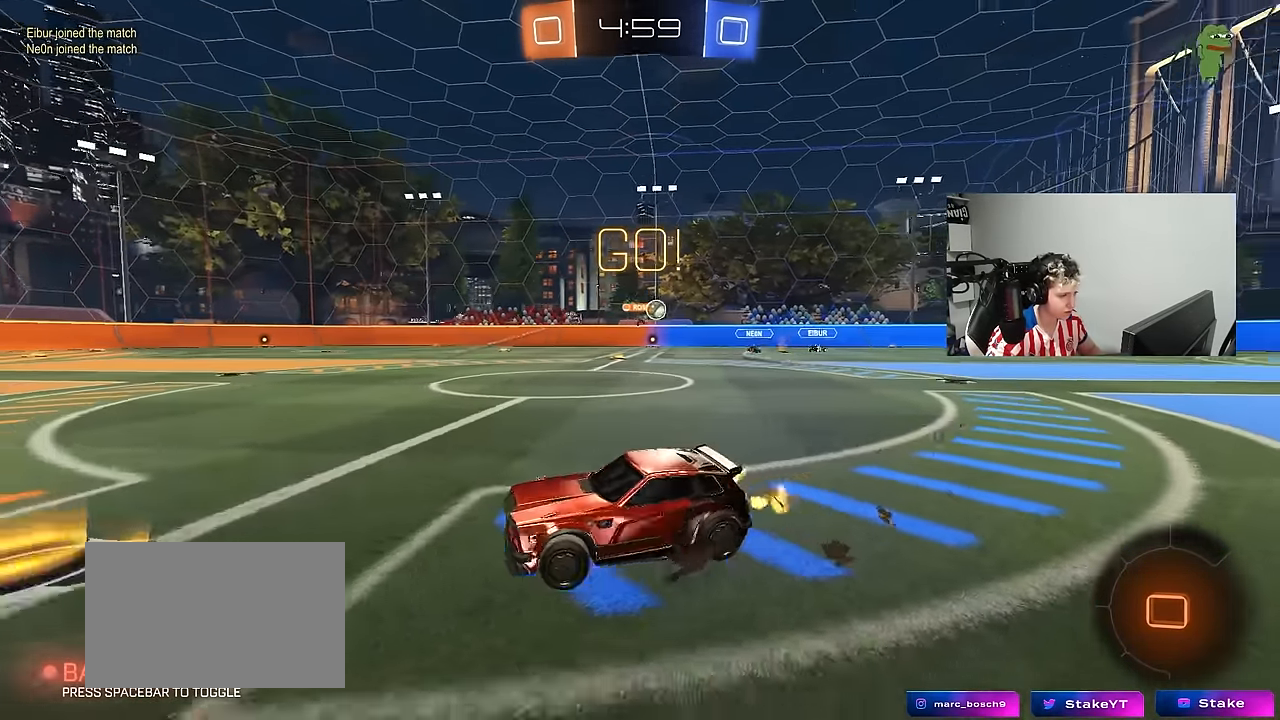
{"keys": ["a", "w"], "mouse": [], "mouse_move": "still", "events": [[167, "a", "down"], [167, "d", "up"]]}
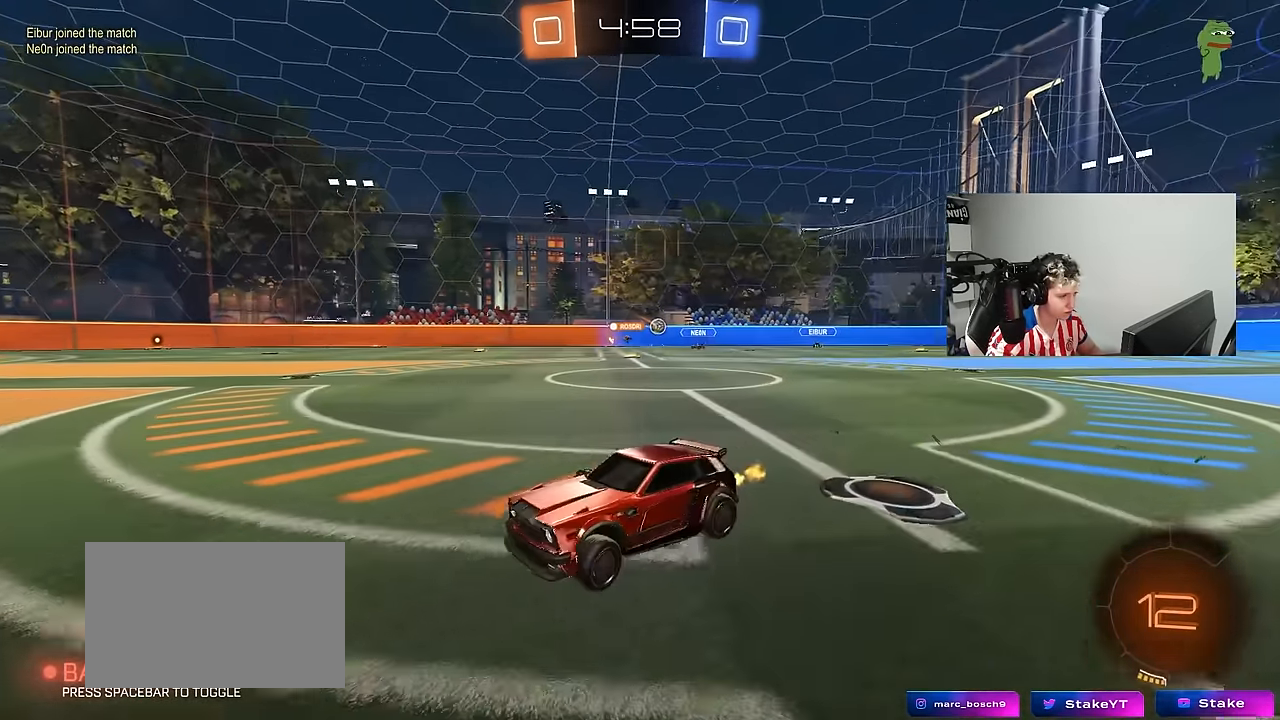
{"keys": ["a", "shift", "w"], "mouse": [], "mouse_move": "still", "events": [[134, "a", "up"], [367, "a", "down"], [467, "shift", "down"]]}
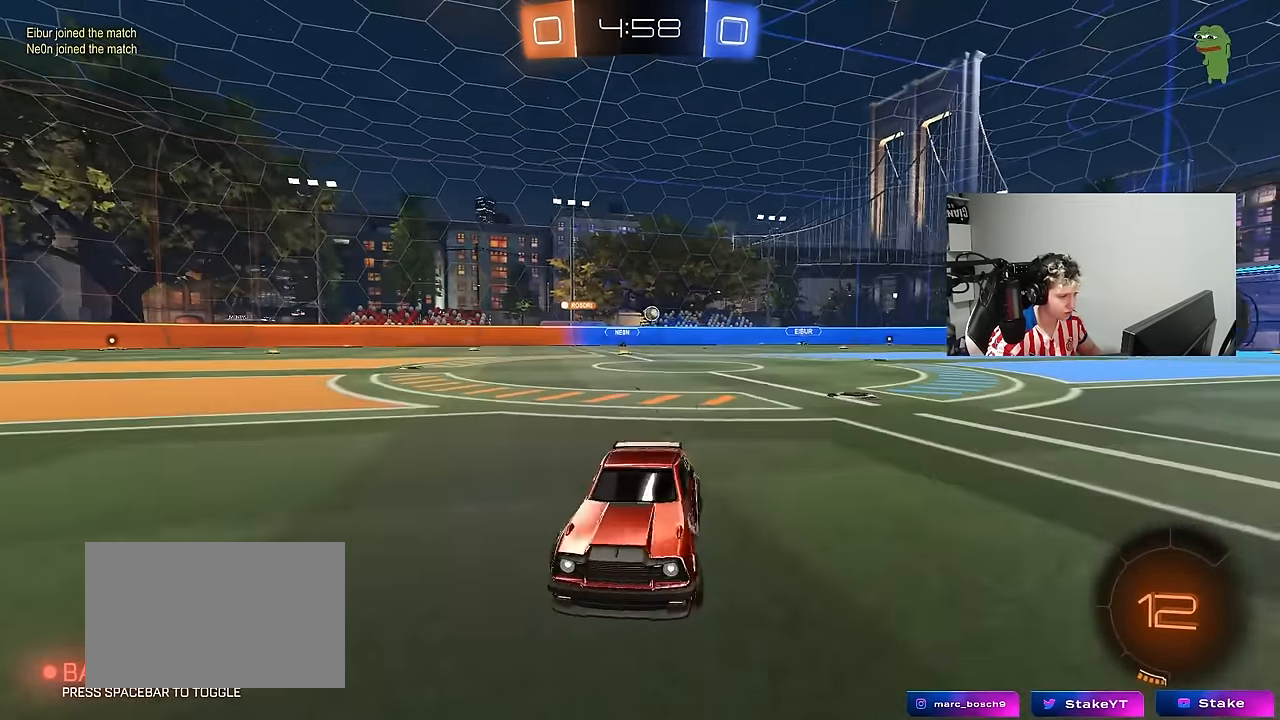
{"keys": ["w"], "mouse": ["left"], "mouse_move": "still", "events": [[17, "shift", "up"], [250, "mouse_left", "down"], [300, "a", "up"], [300, "space", "down"], [484, "space", "up"]]}
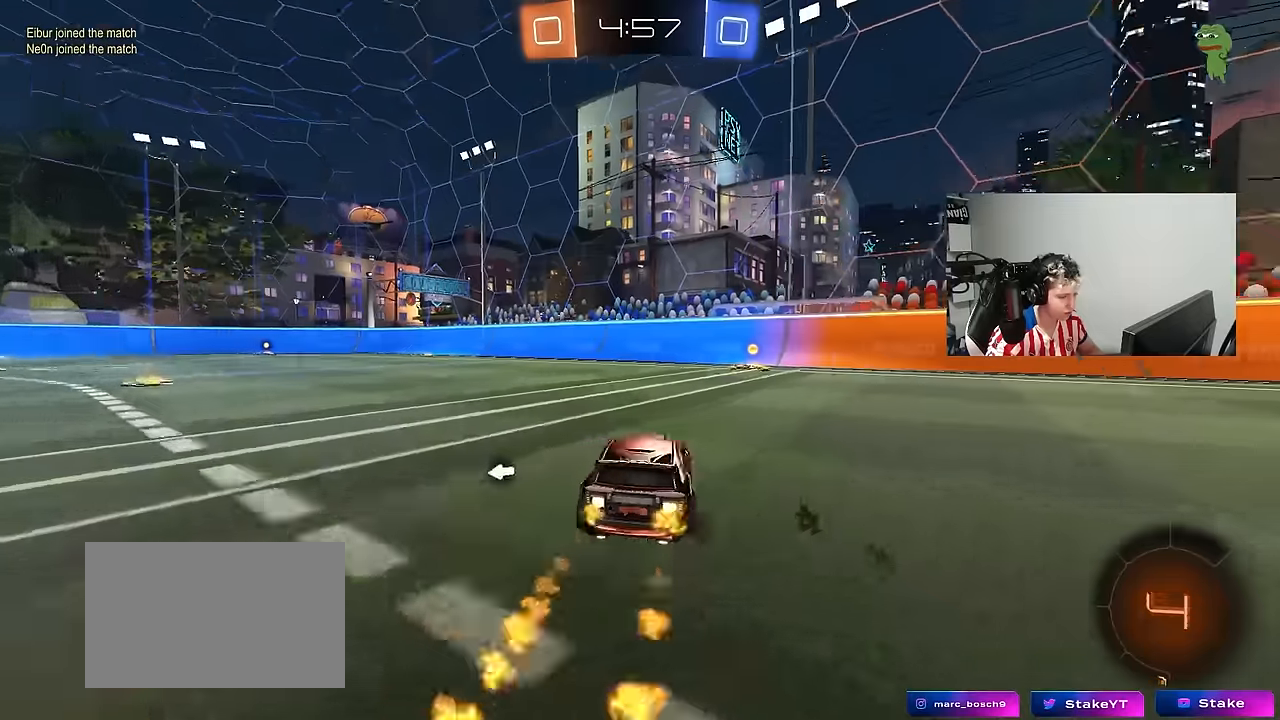
{"keys": ["w"], "mouse": [], "mouse_move": "still", "events": [[317, "d", "down"], [450, "d", "up"], [450, "mouse_left", "up"]]}
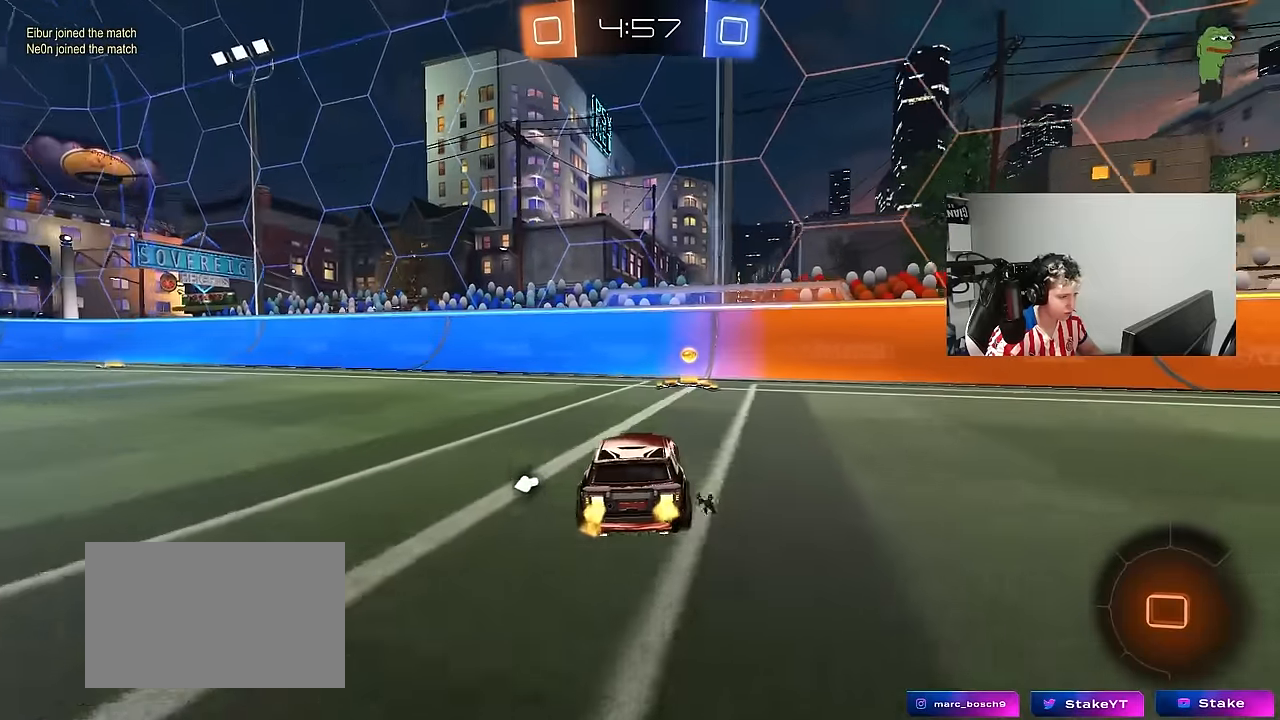
{"keys": ["d", "w"], "mouse": ["left"], "mouse_move": "still", "events": [[84, "d", "down"], [84, "space", "down"], [134, "shift", "down"], [234, "space", "up"], [284, "shift", "up"], [317, "mouse_left", "down"]]}
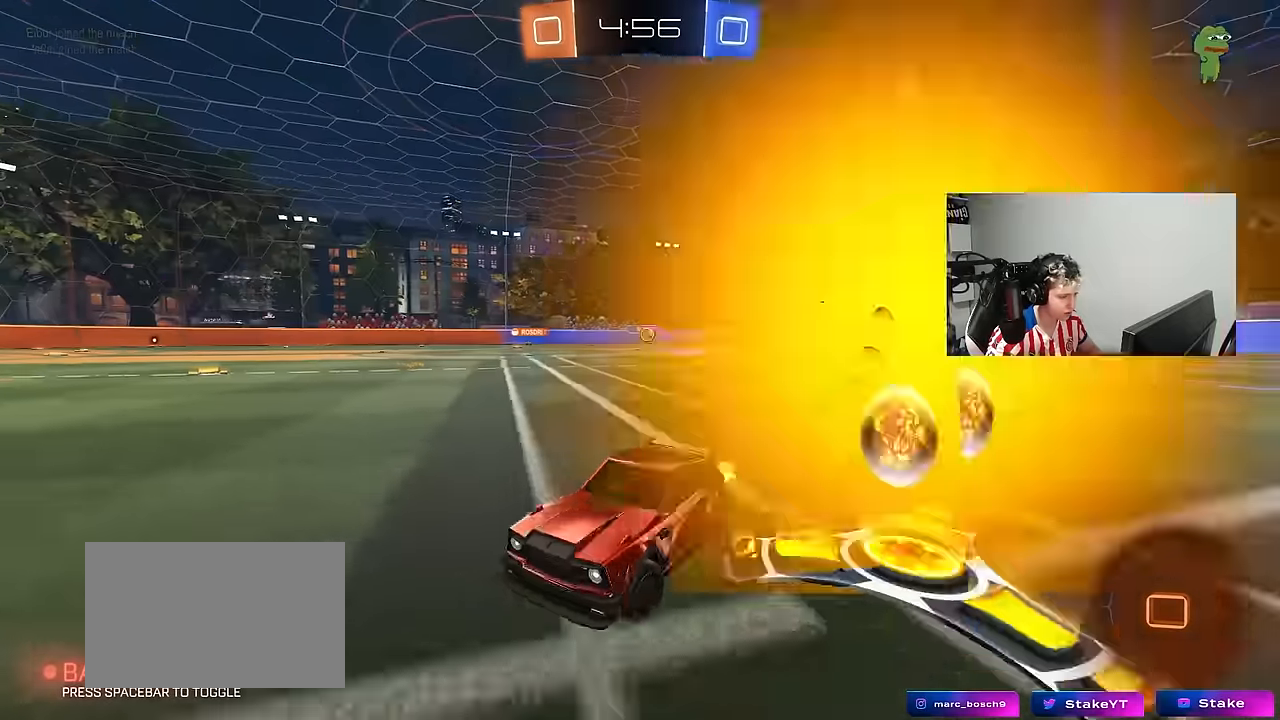
{"keys": ["d", "w"], "mouse": [], "mouse_move": "still", "events": [[250, "mouse_left", "up"]]}
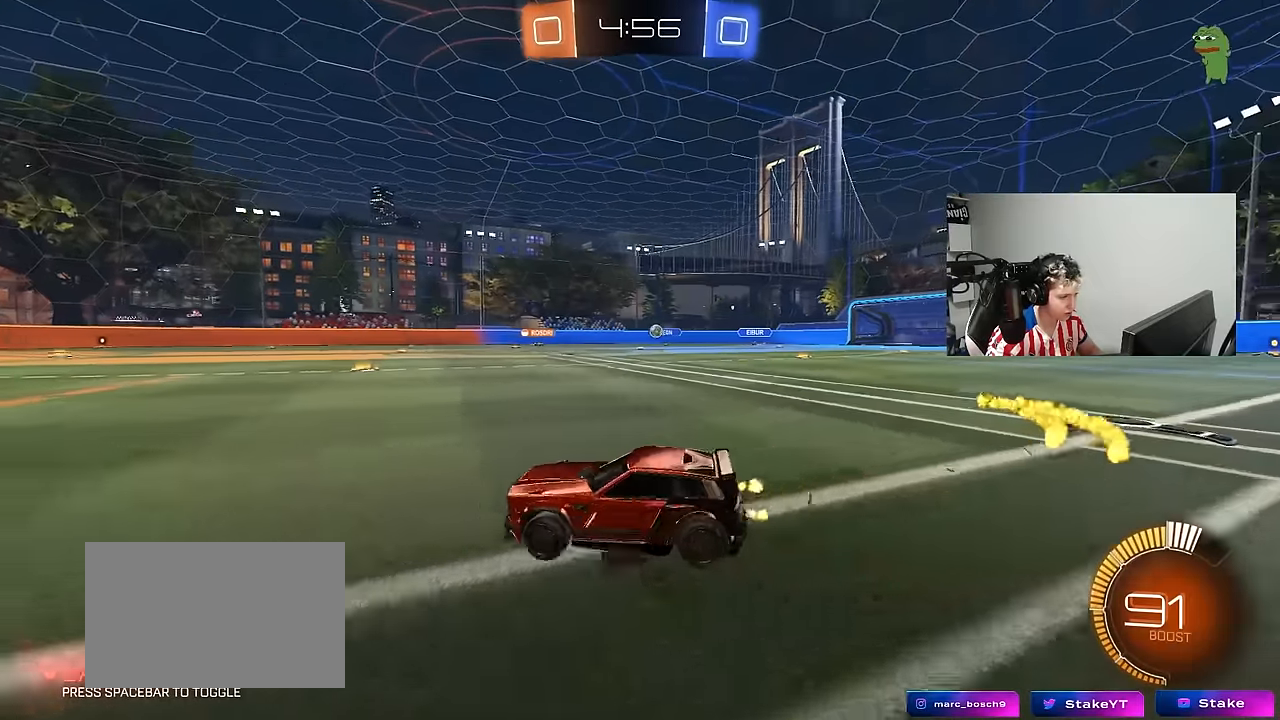
{"keys": ["d", "w"], "mouse": ["left"], "mouse_move": "still", "events": [[217, "mouse_left", "down"], [267, "d", "up"], [400, "d", "down"]]}
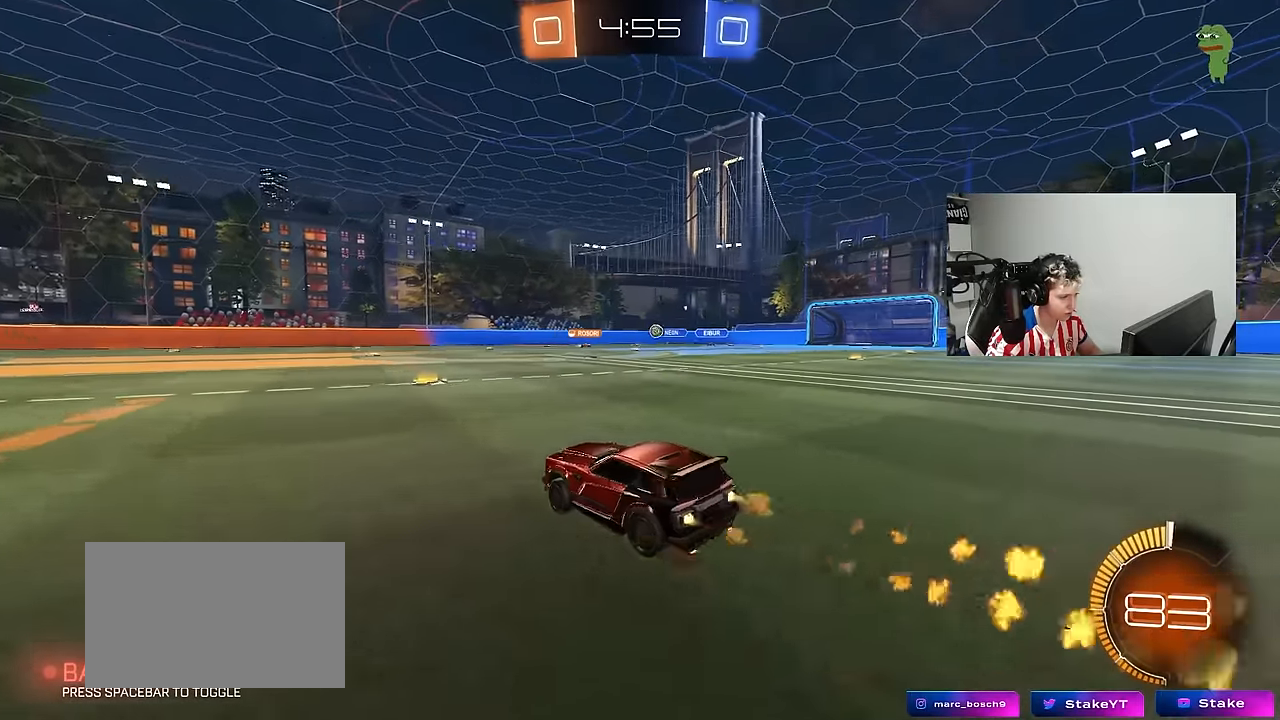
{"keys": ["d", "w"], "mouse": [], "mouse_move": "still", "events": [[134, "d", "up"], [134, "mouse_left", "up"], [467, "d", "down"]]}
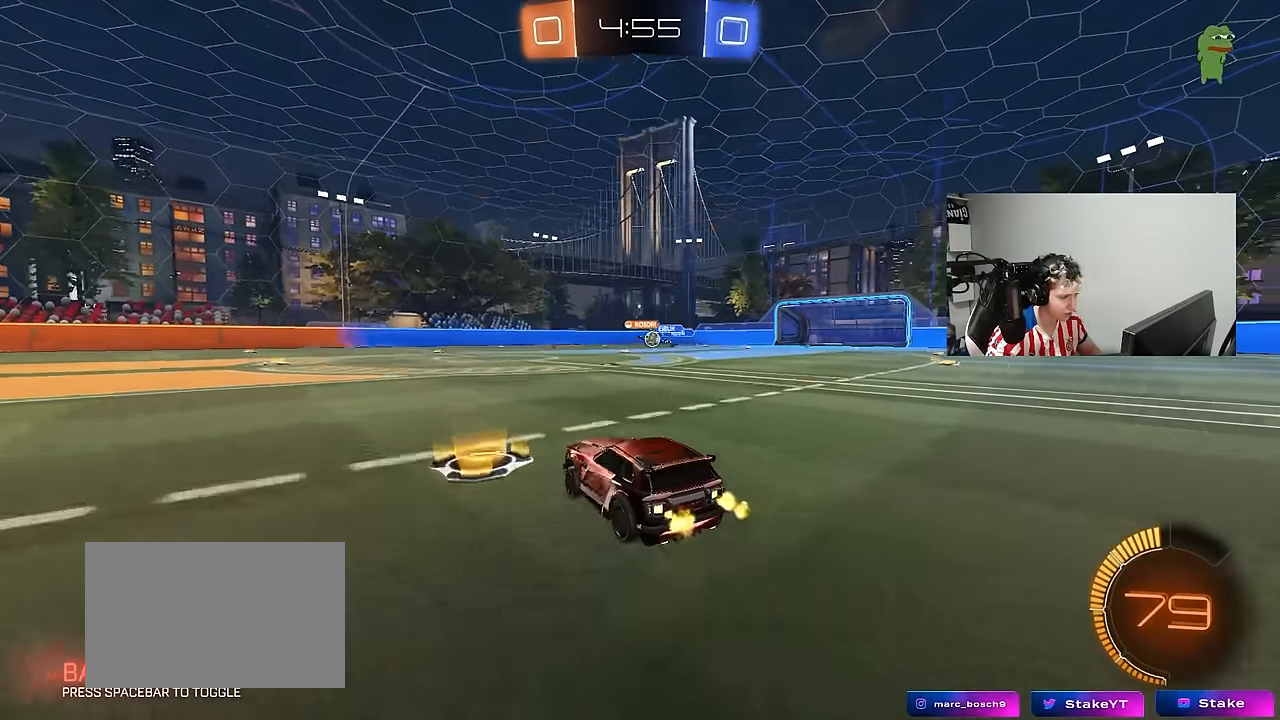
{"keys": ["d", "w"], "mouse": [], "mouse_move": "still", "events": [[50, "d", "up"], [150, "mouse_left", "down"], [200, "d", "down"], [300, "d", "up"], [384, "d", "down"], [434, "mouse_left", "up"]]}
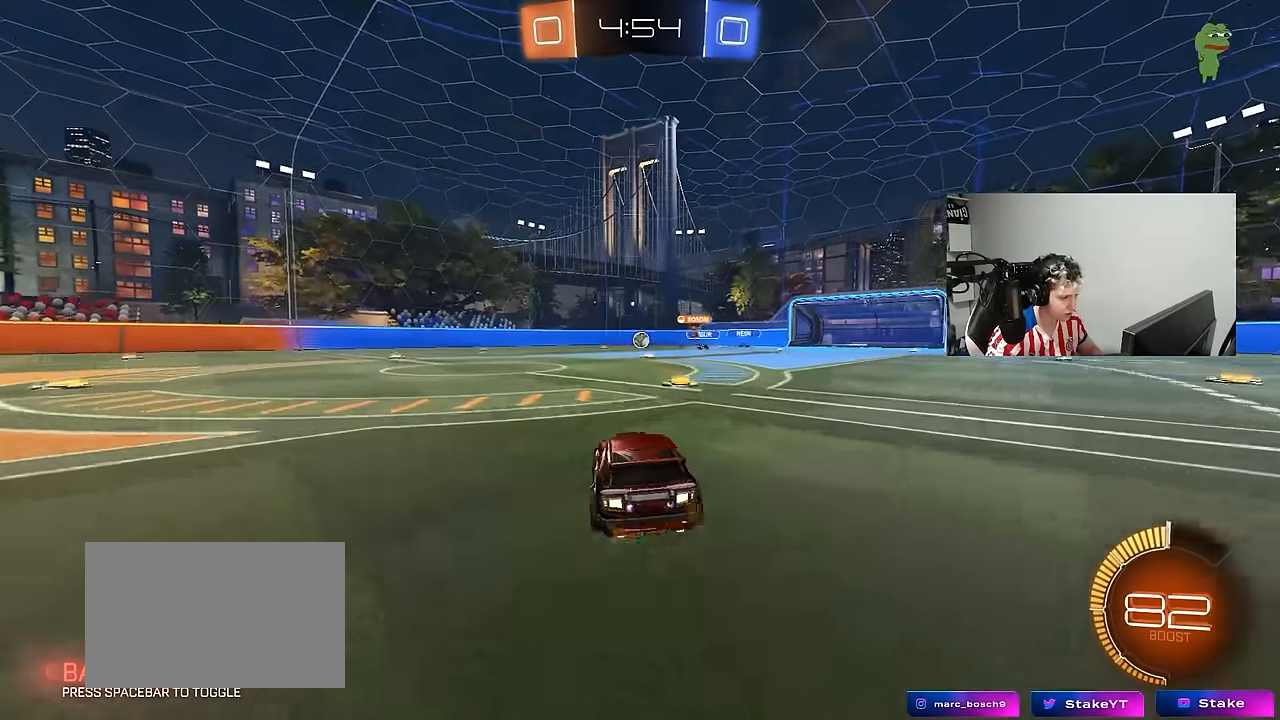
{"keys": ["a", "s", "shift"], "mouse": ["left"], "mouse_move": "still", "events": [[34, "d", "up"], [34, "mouse_right", "down"], [67, "a", "down"], [67, "mouse_left", "down"], [67, "shift", "down"], [117, "mouse_left", "up"], [117, "mouse_right", "up"], [167, "mouse_right", "down"], [217, "s", "down"], [217, "w", "up"], [350, "mouse_right", "up"], [450, "mouse_left", "down"]]}
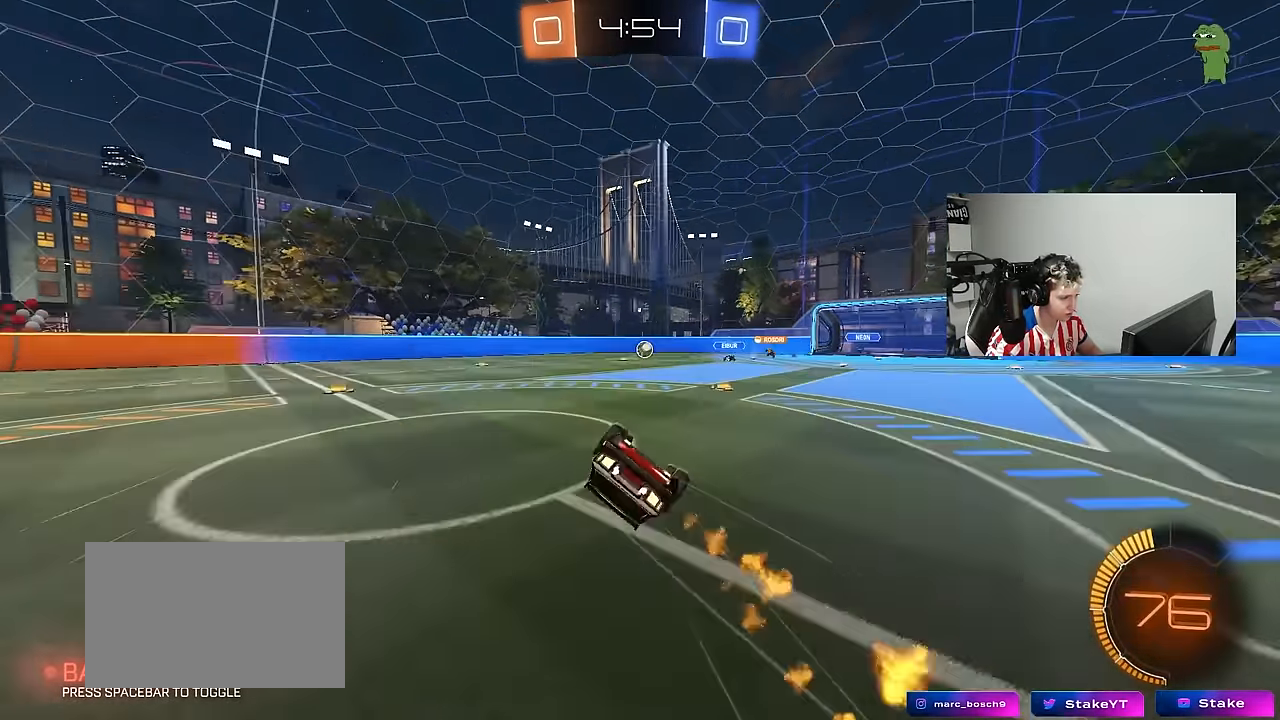
{"keys": ["a"], "mouse": [], "mouse_move": "still", "events": [[50, "mouse_left", "up"], [134, "s", "up"], [234, "s", "down"], [417, "shift", "up"], [467, "s", "up"]]}
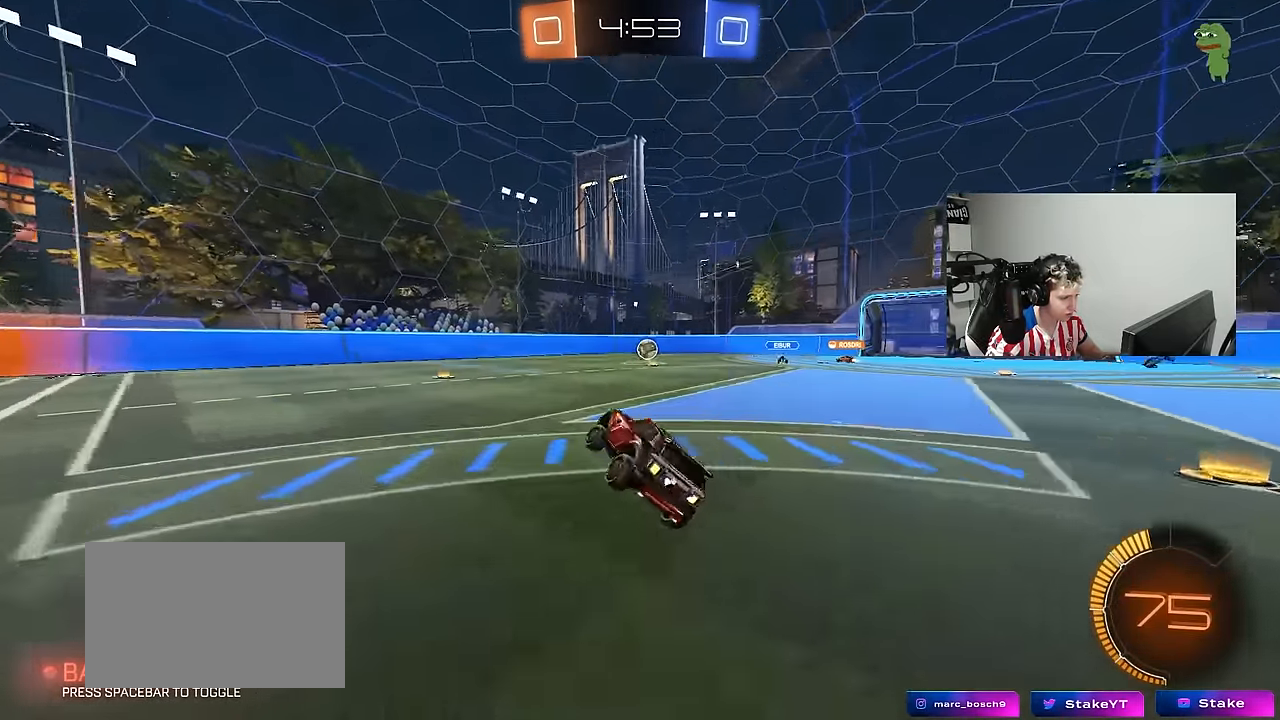
{"keys": ["a", "w"], "mouse": [], "mouse_move": "still", "events": [[17, "a", "up"], [200, "w", "down"], [484, "a", "down"]]}
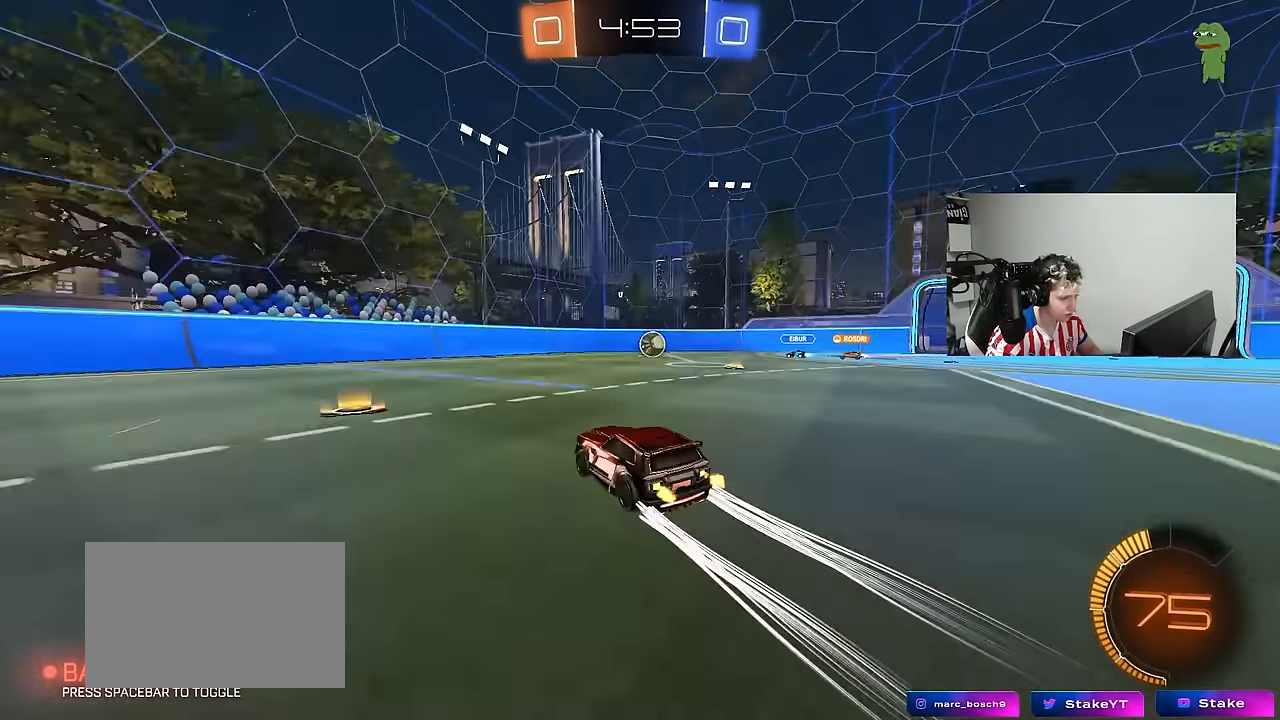
{"keys": ["s"], "mouse": [], "mouse_move": "still", "events": [[117, "shift", "down"], [117, "w", "up"], [217, "shift", "up"], [350, "s", "down"], [500, "a", "up"]]}
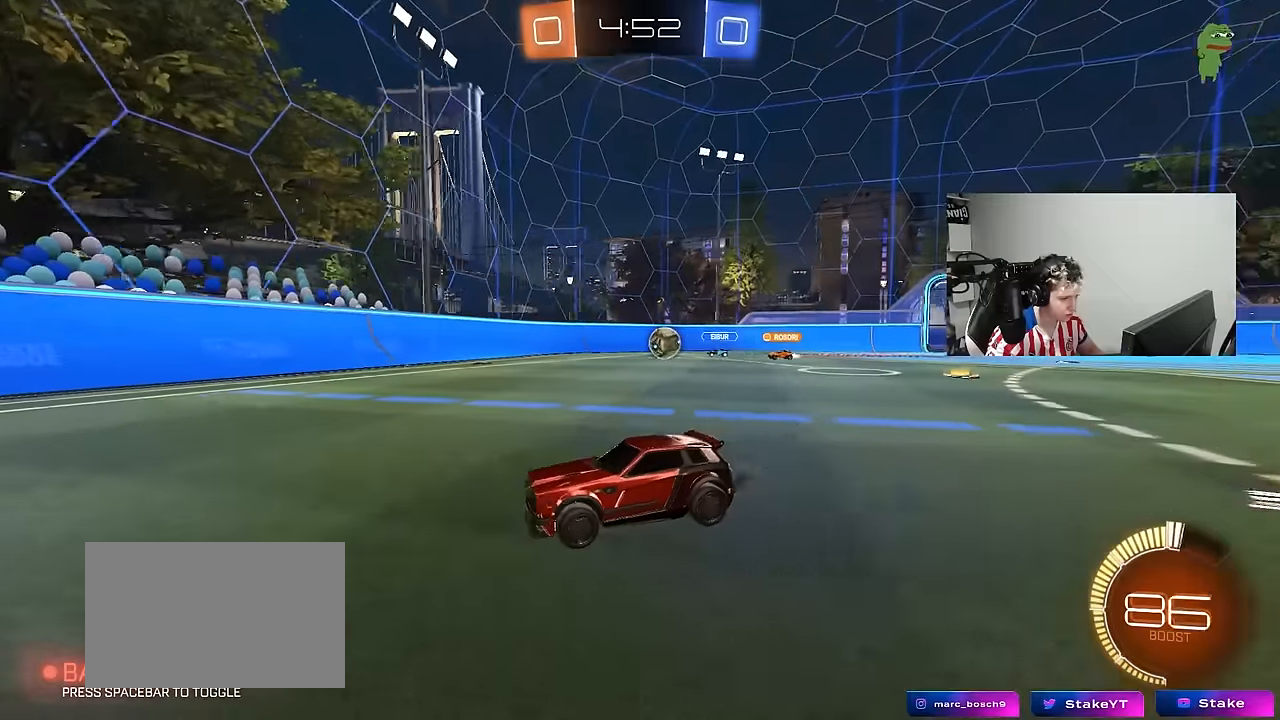
{"keys": ["a", "w"], "mouse": [], "mouse_move": "still", "events": [[50, "s", "up"], [134, "a", "down"], [184, "w", "down"]]}
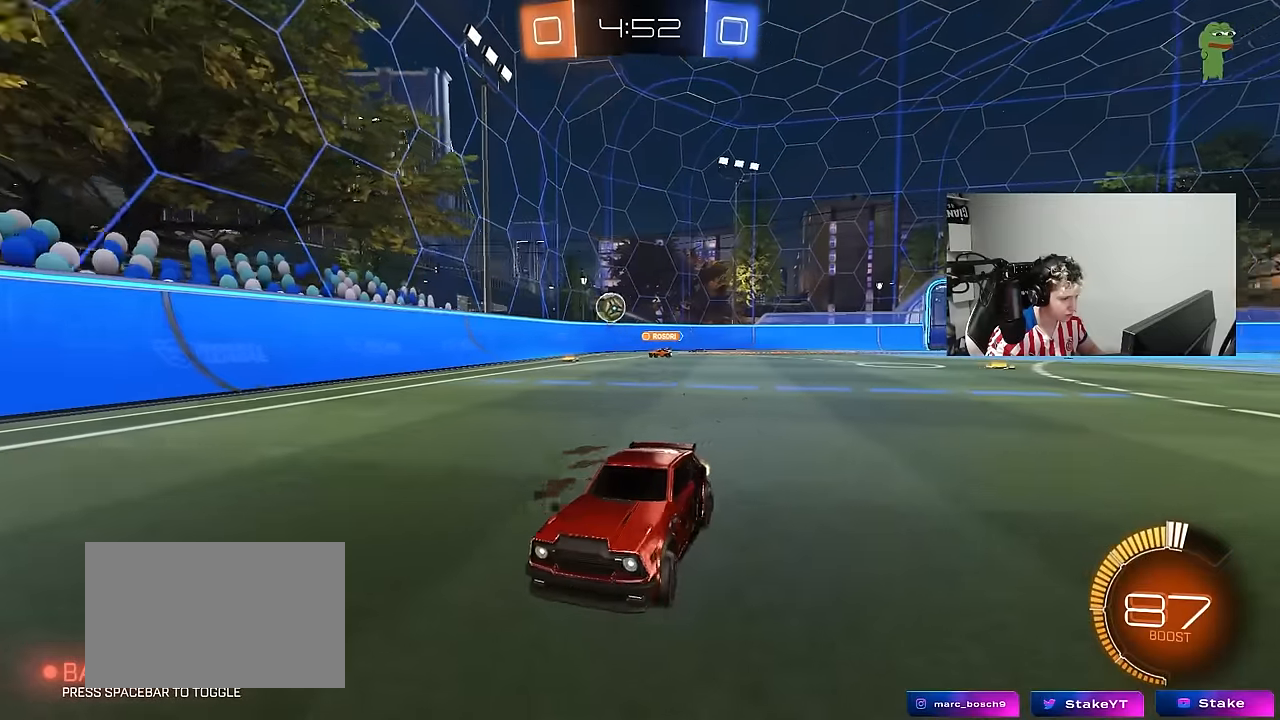
{"keys": ["a", "w"], "mouse": ["left"], "mouse_move": "down", "events": [[150, "shift", "down"], [334, "shift", "up"], [484, "mouse_left", "down"]]}
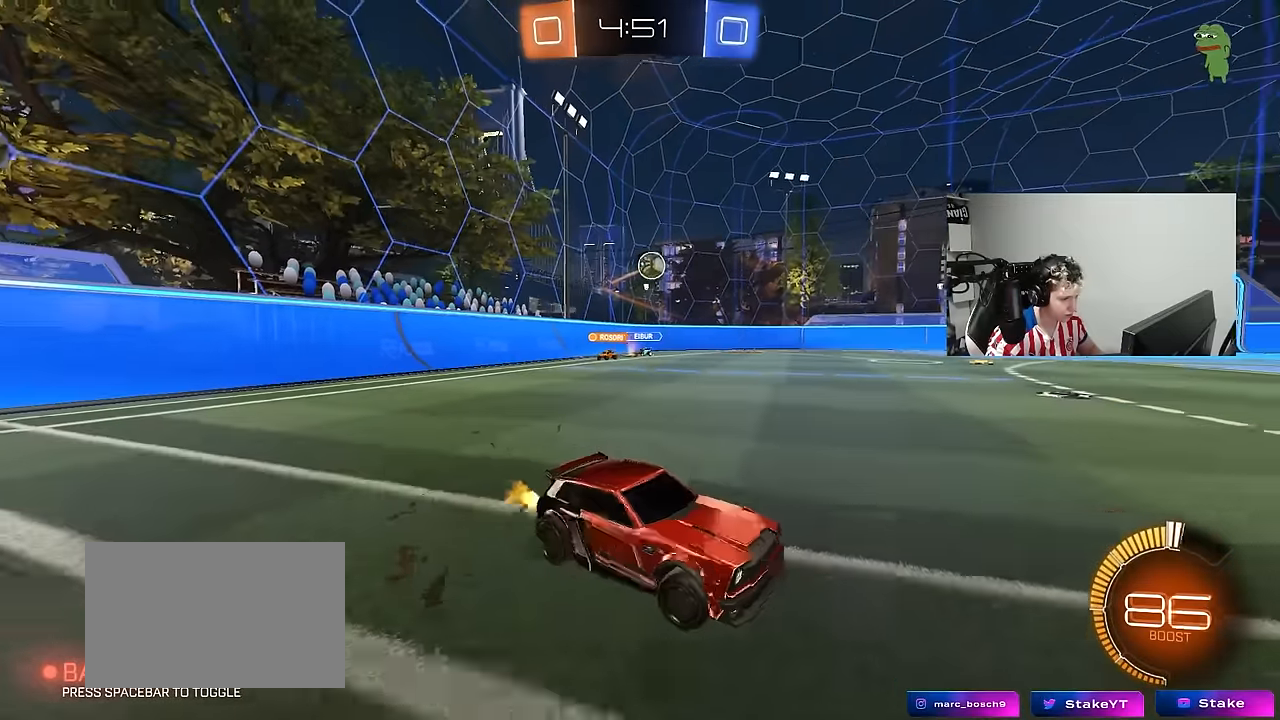
{"keys": [], "mouse": ["left"], "mouse_move": "still", "events": [[500, "a", "up"], [500, "w", "up"]]}
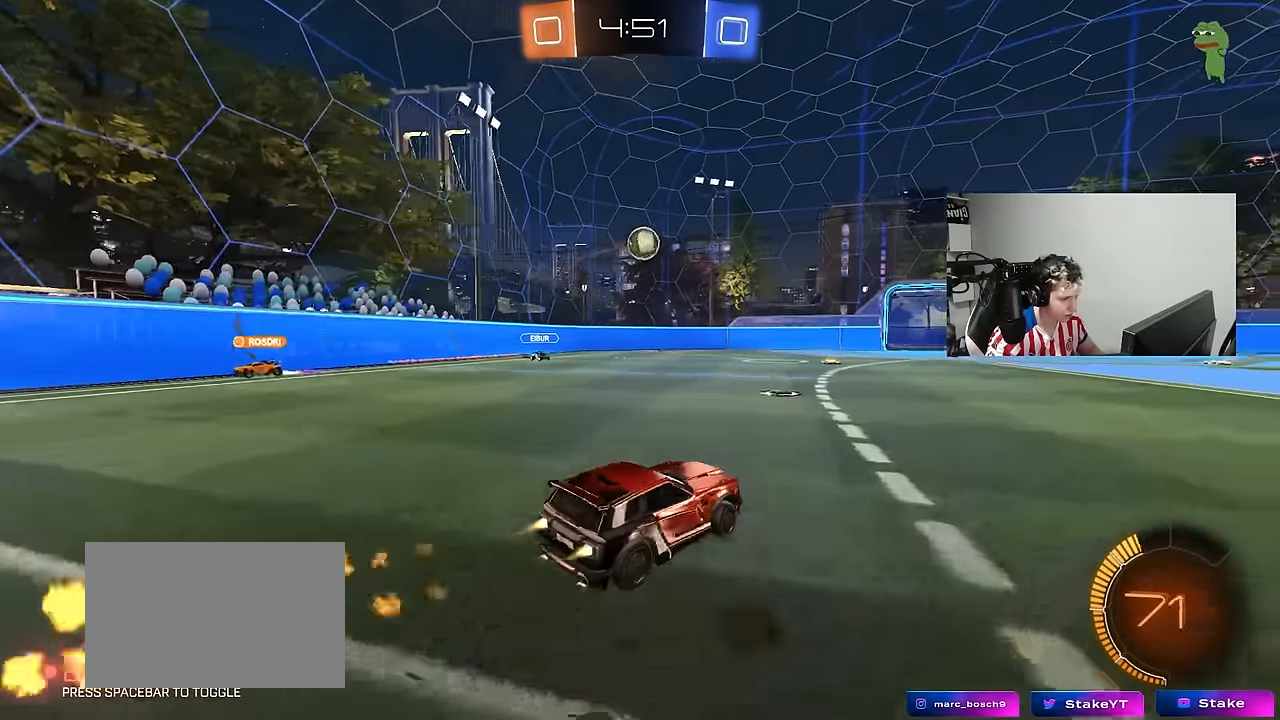
{"keys": ["w"], "mouse": [], "mouse_move": "still", "events": [[50, "d", "down"], [50, "mouse_right", "down"], [84, "s", "down"], [134, "shift", "down"], [234, "a", "down"], [234, "d", "up"], [234, "mouse_right", "up"], [234, "s", "up"], [284, "shift", "up"], [367, "mouse_left", "up"], [367, "w", "down"], [467, "a", "up"]]}
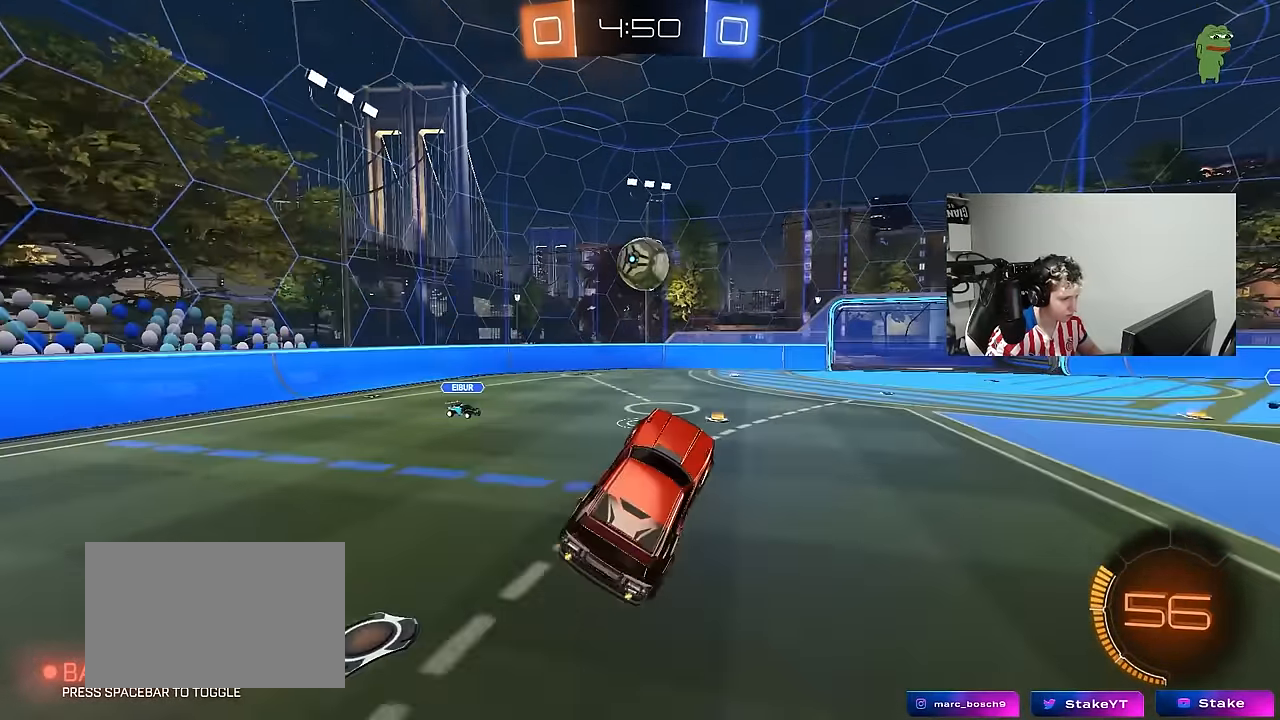
{"keys": ["a", "shift", "w"], "mouse": ["left", "right"], "mouse_move": "down-right", "events": [[17, "mouse_left", "down"], [17, "w", "up"], [150, "d", "down"], [200, "w", "down"], [250, "a", "down"], [250, "d", "up"], [300, "shift", "down"], [334, "mouse_right", "down"]]}
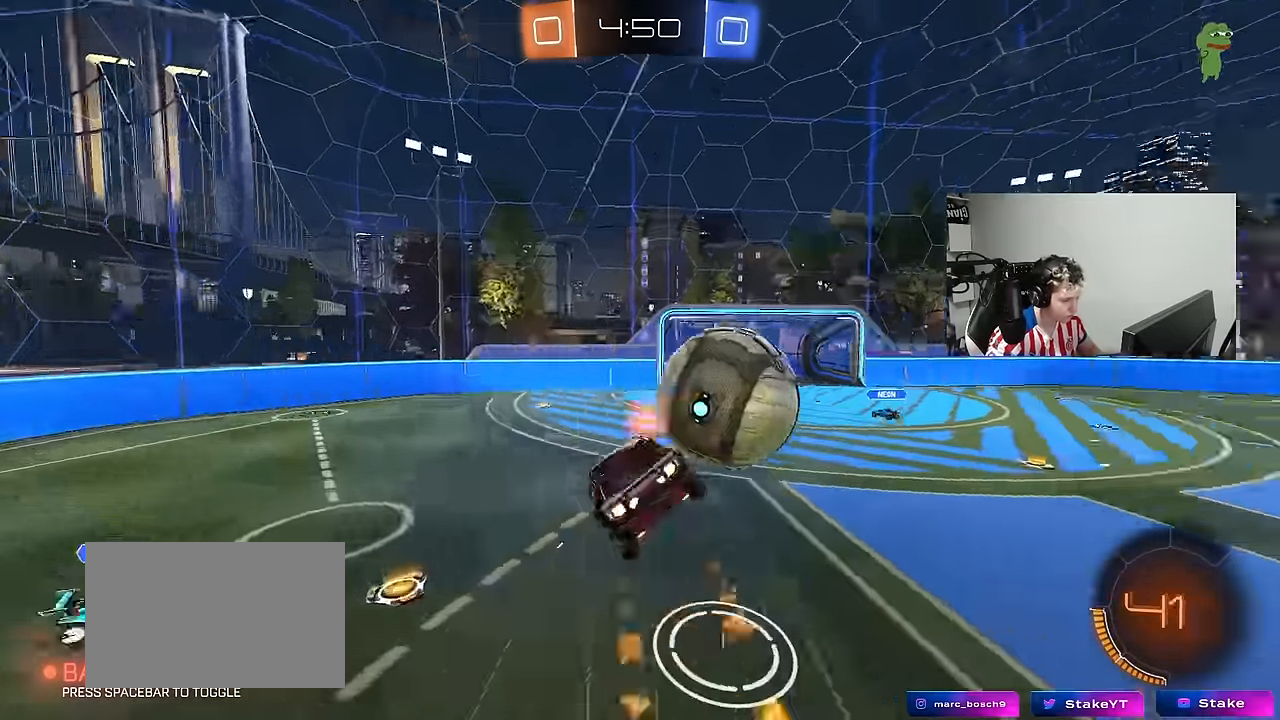
{"keys": ["a", "s"], "mouse": [], "mouse_move": "up-left", "events": [[34, "mouse_right", "up"], [167, "w", "up"], [317, "s", "down"], [500, "mouse_left", "up"], [500, "shift", "up"]]}
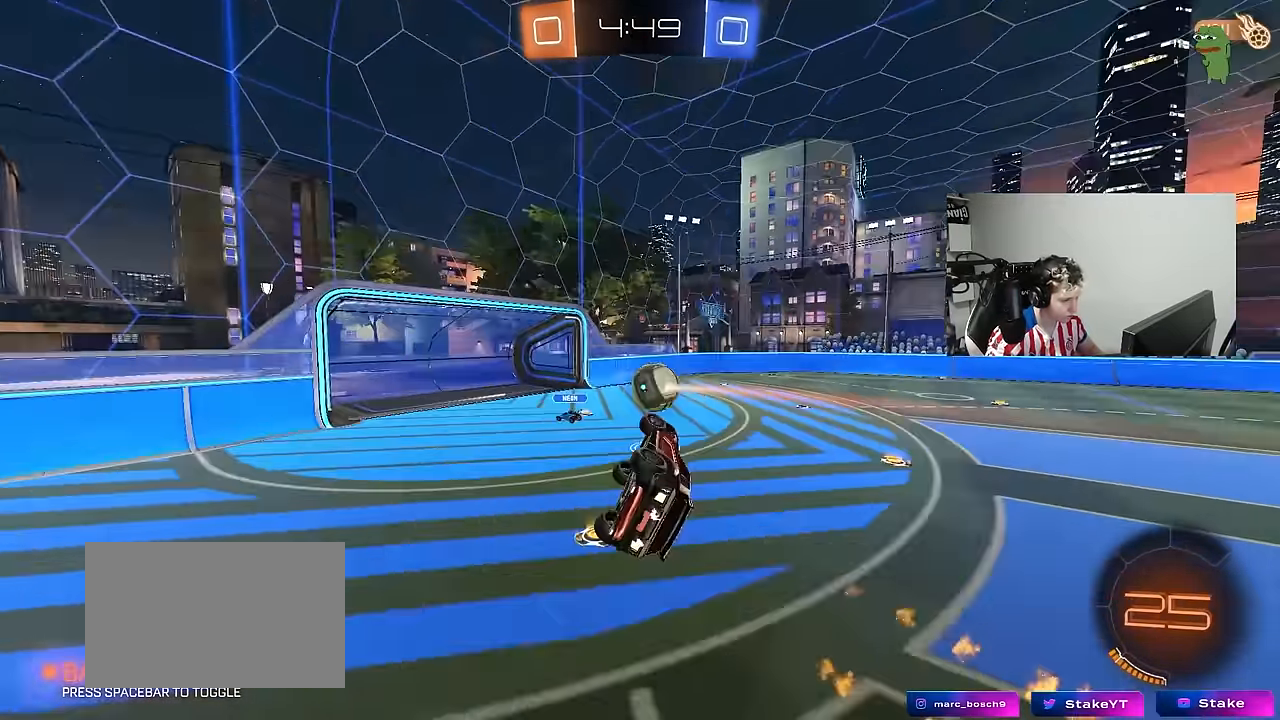
{"keys": ["d"], "mouse": [], "mouse_move": "still", "events": [[100, "a", "up"], [134, "s", "up"], [284, "w", "down"], [467, "d", "down"], [467, "w", "up"]]}
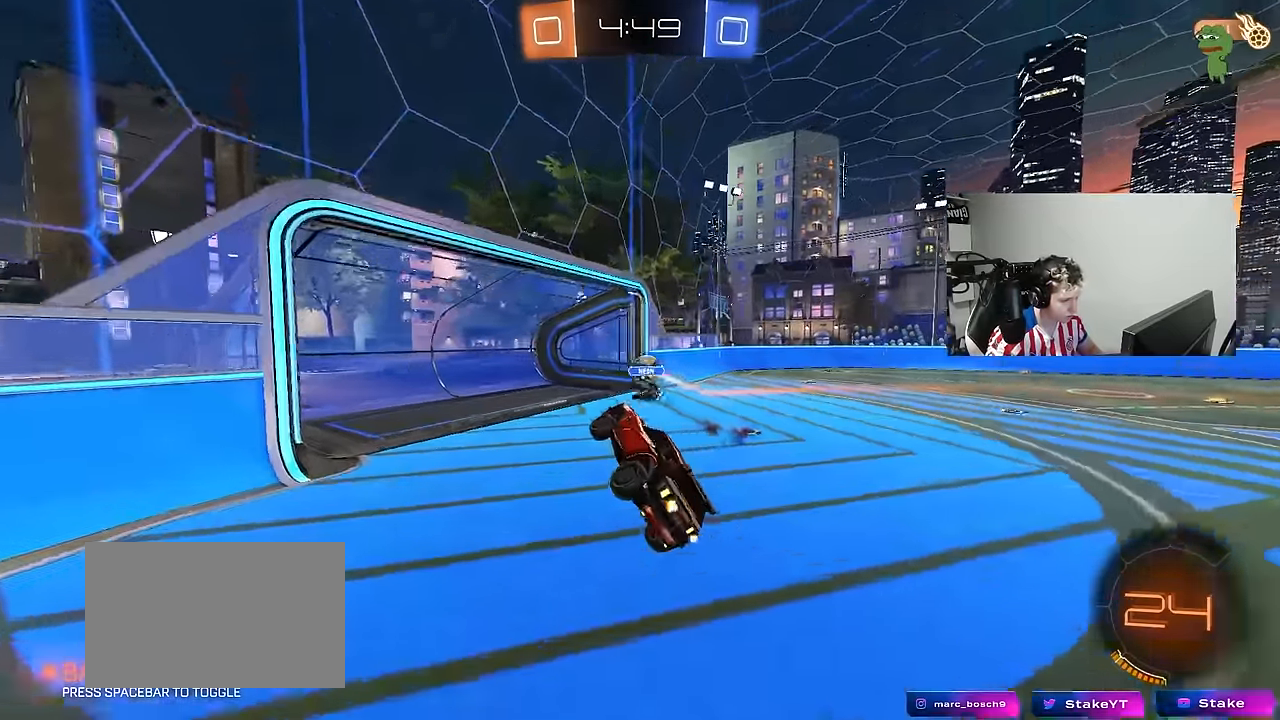
{"keys": ["space", "tab"], "mouse": [], "mouse_move": "up", "events": [[100, "d", "up"], [434, "tab", "down"], [484, "space", "down"]]}